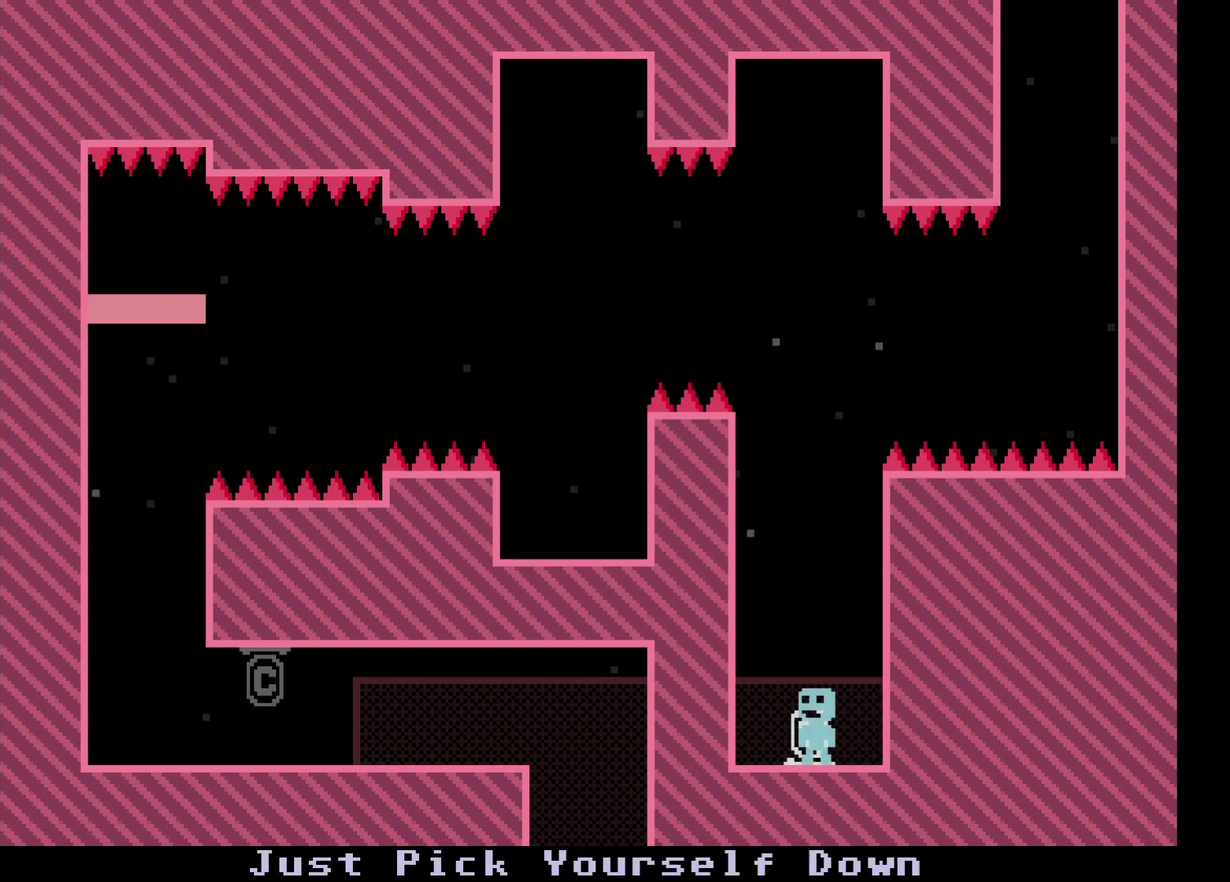
Gameplay with a controller (Xbox layout); each line is a JSON object with the inputs held at the frame after it. "events" lists button and stick changes between this image and that frame as [ms after this image, input, new state], when the widget could be followed in between. Not read: L1 L2 L3 R1 R2 R3.
{"buttons": [], "left_stick": "center", "events": []}
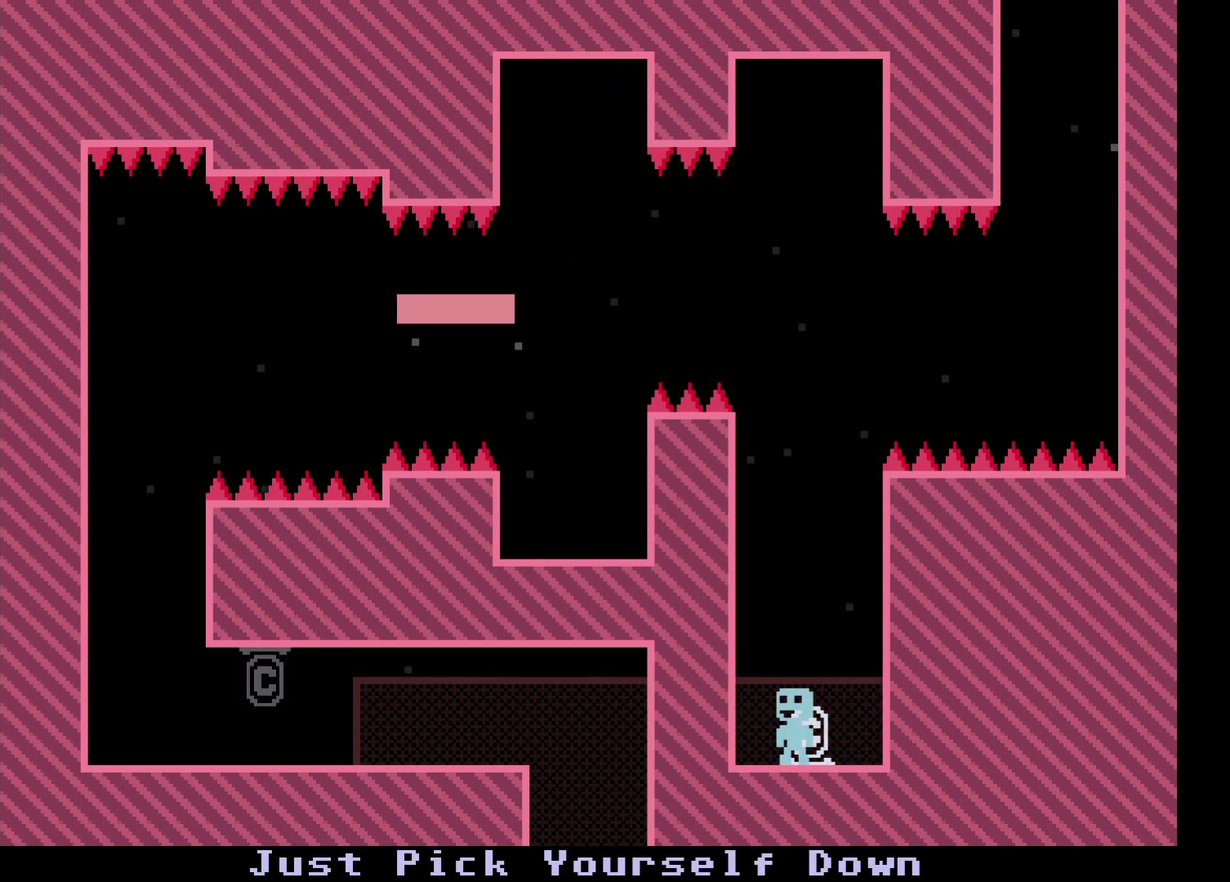
{"buttons": [], "left_stick": "right", "events": [[117, "A", "down"], [183, "A", "up"], [350, "left_stick", "right"]]}
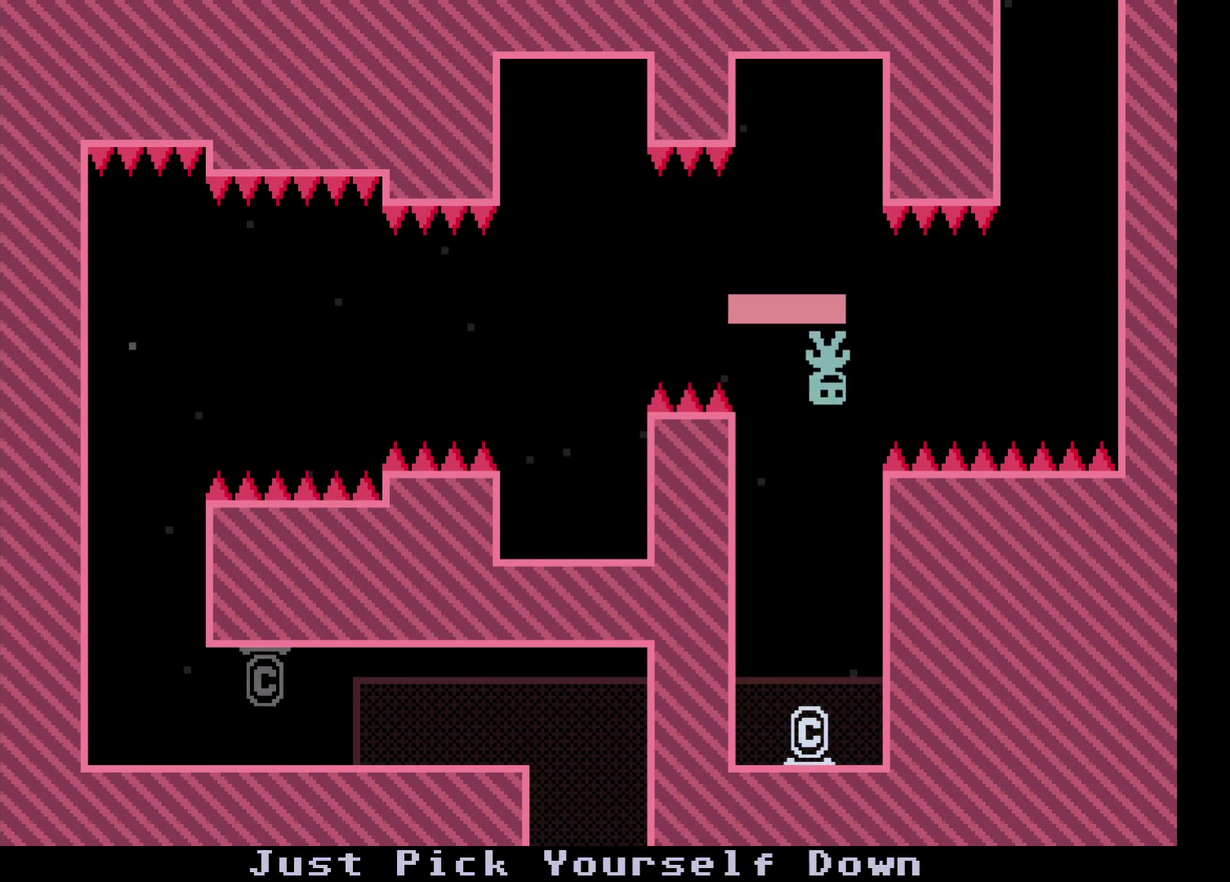
{"buttons": [], "left_stick": "center", "events": [[500, "left_stick", "center"]]}
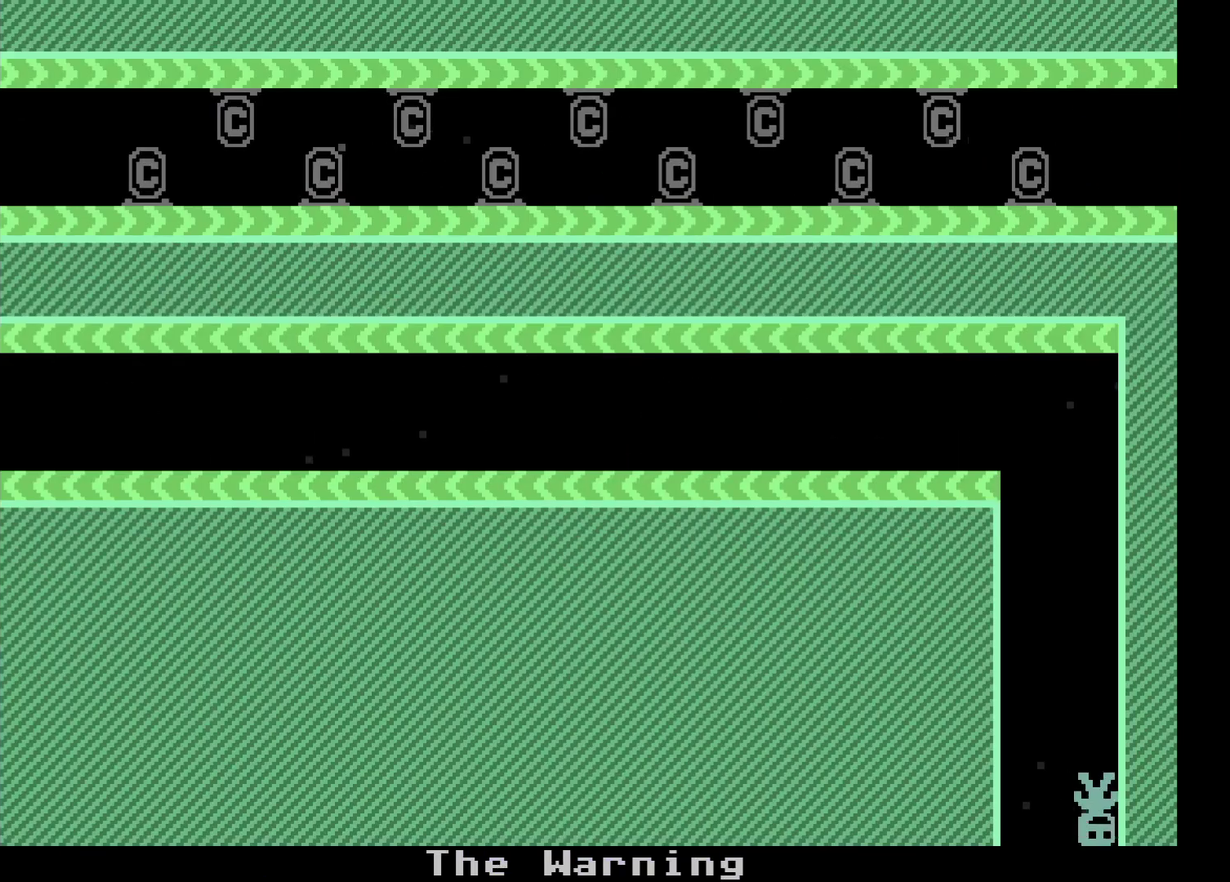
{"buttons": [], "left_stick": "left", "events": [[350, "left_stick", "left"]]}
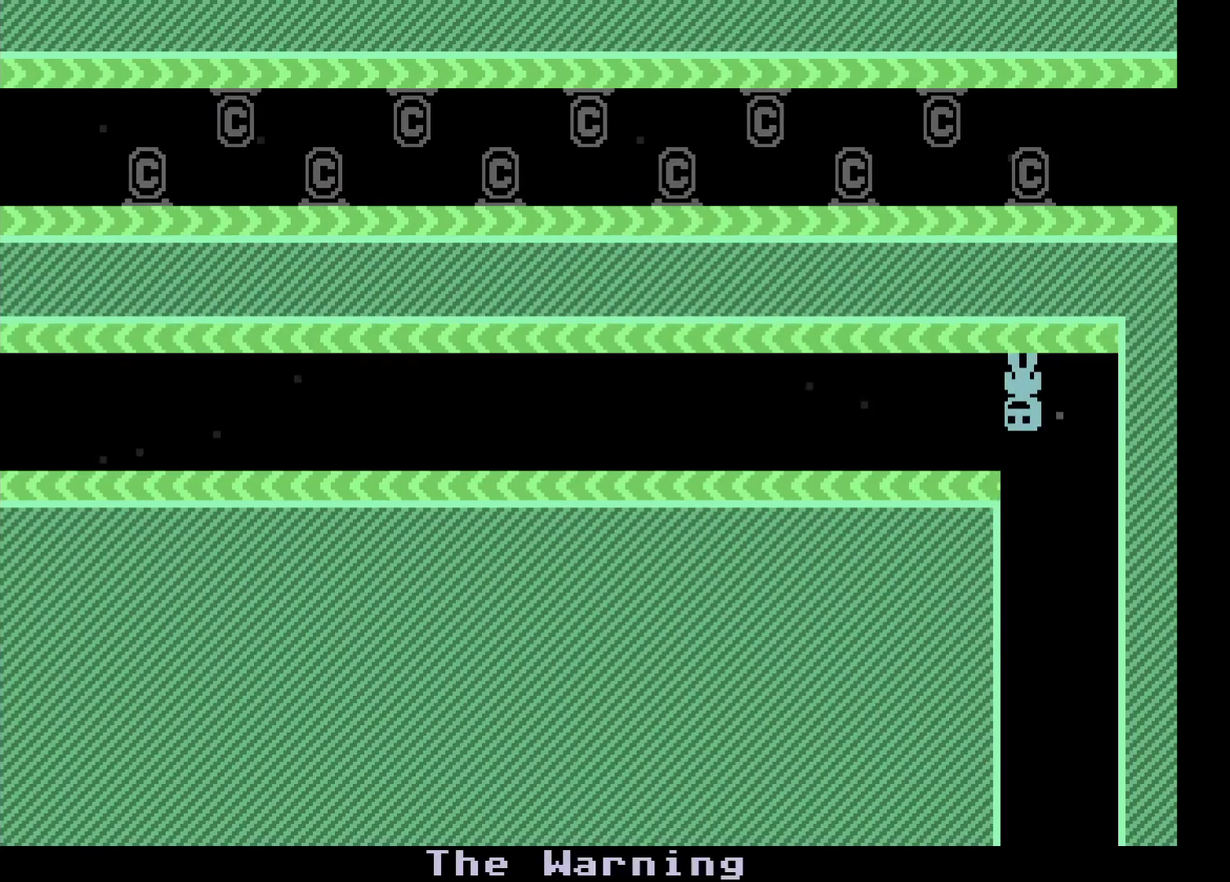
{"buttons": [], "left_stick": "left", "events": []}
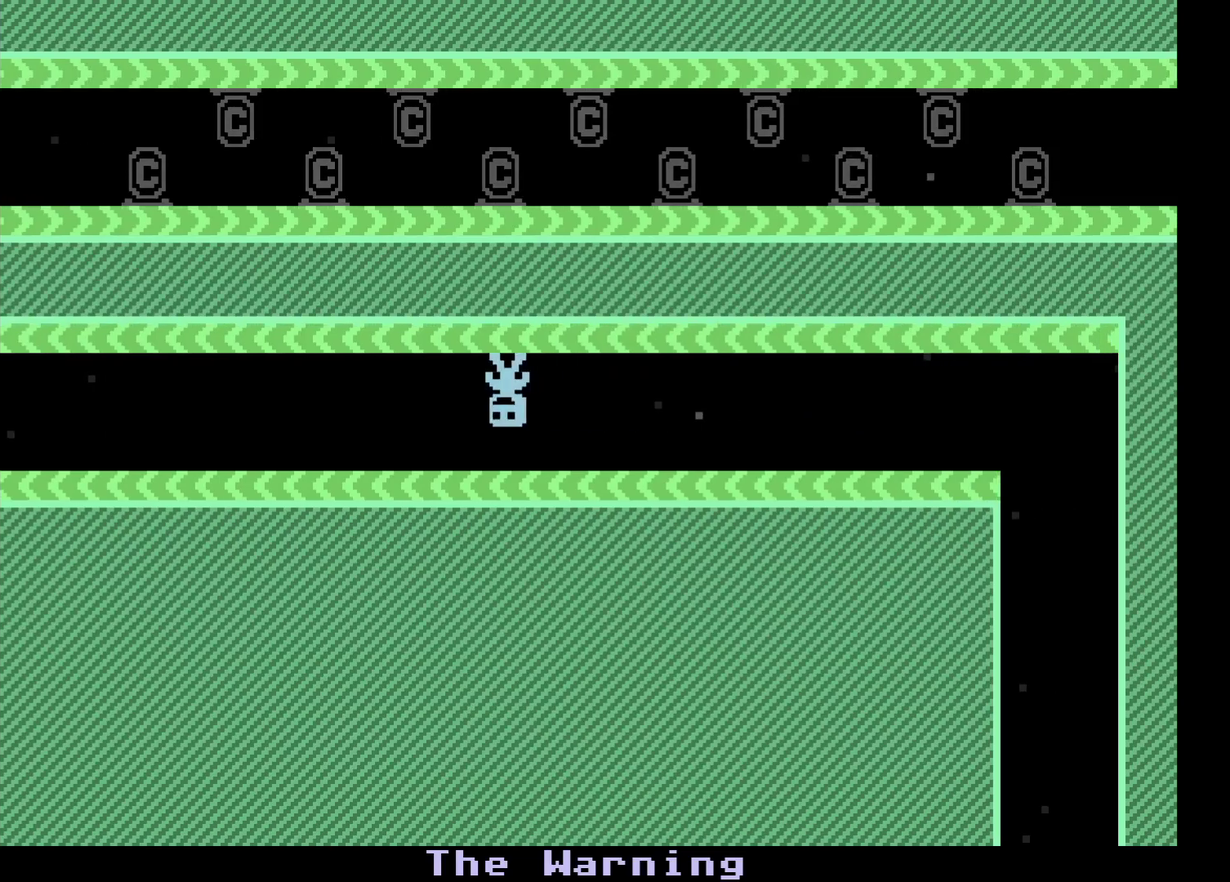
{"buttons": [], "left_stick": "left", "events": [[100, "A", "down"], [183, "A", "up"]]}
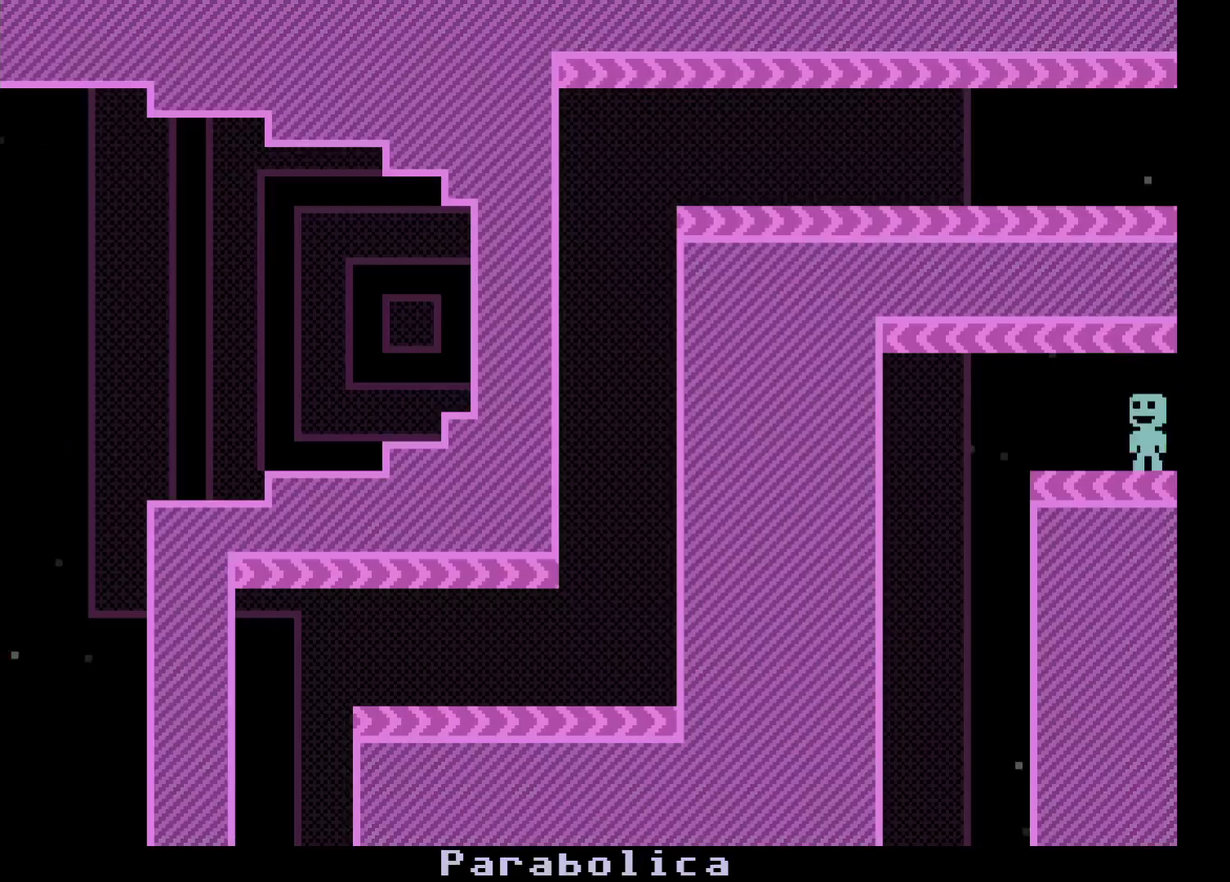
{"buttons": [], "left_stick": "left", "events": []}
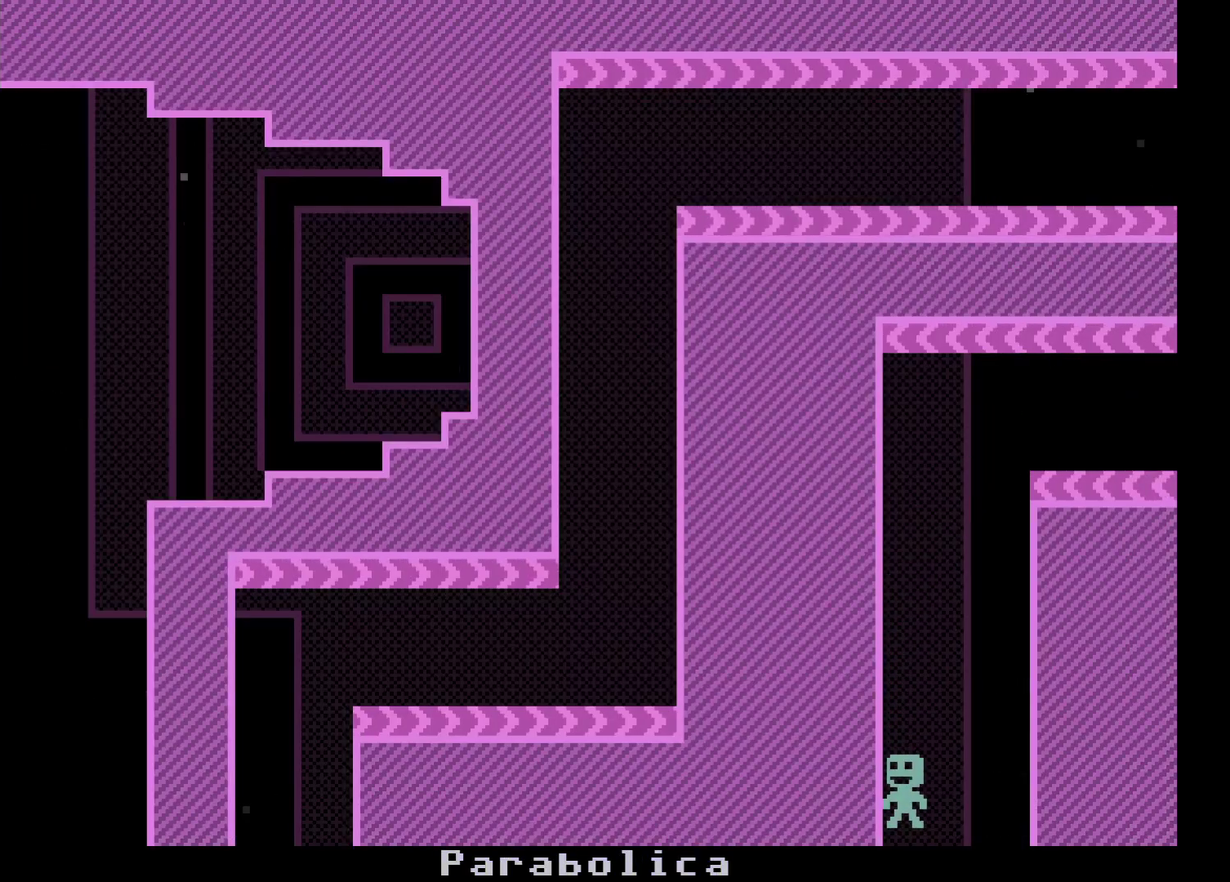
{"buttons": [], "left_stick": "left", "events": []}
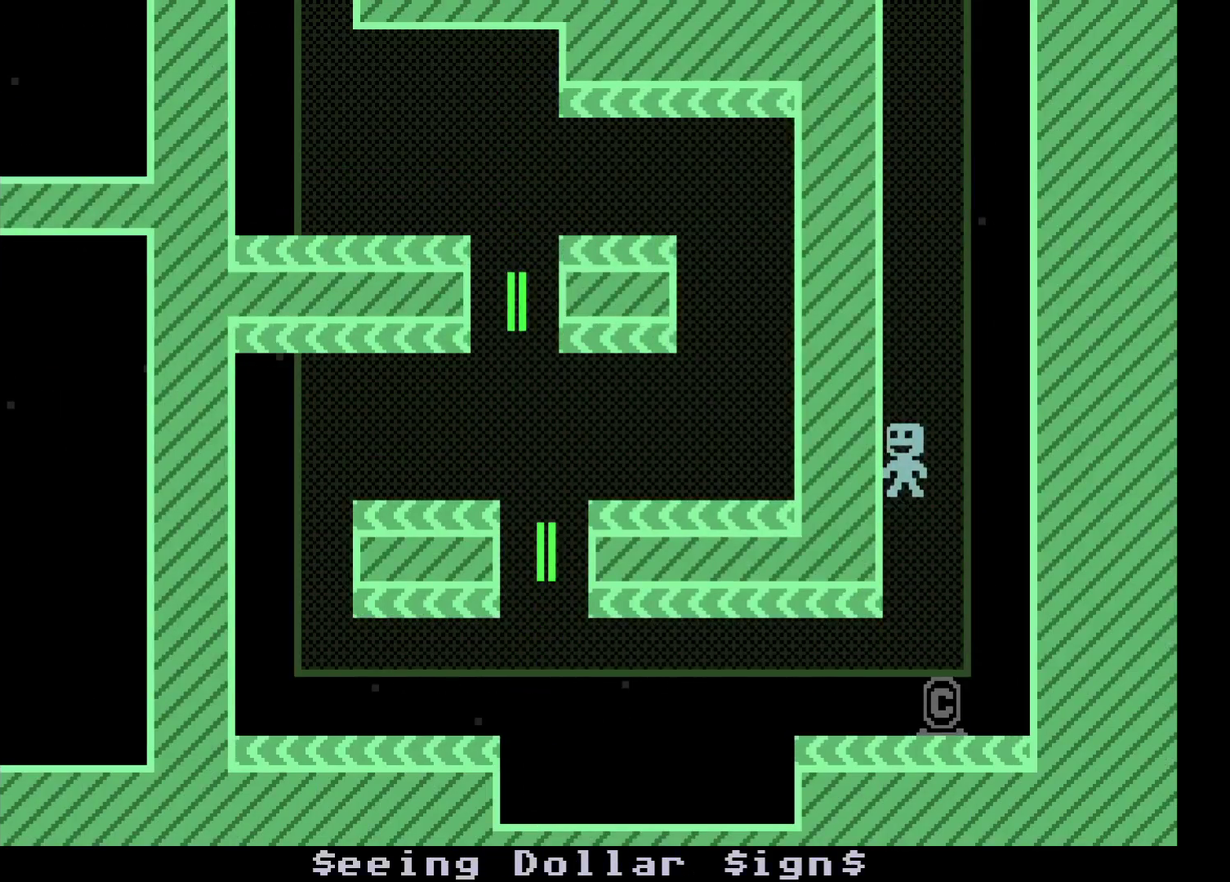
{"buttons": [], "left_stick": "center", "events": [[417, "left_stick", "center"]]}
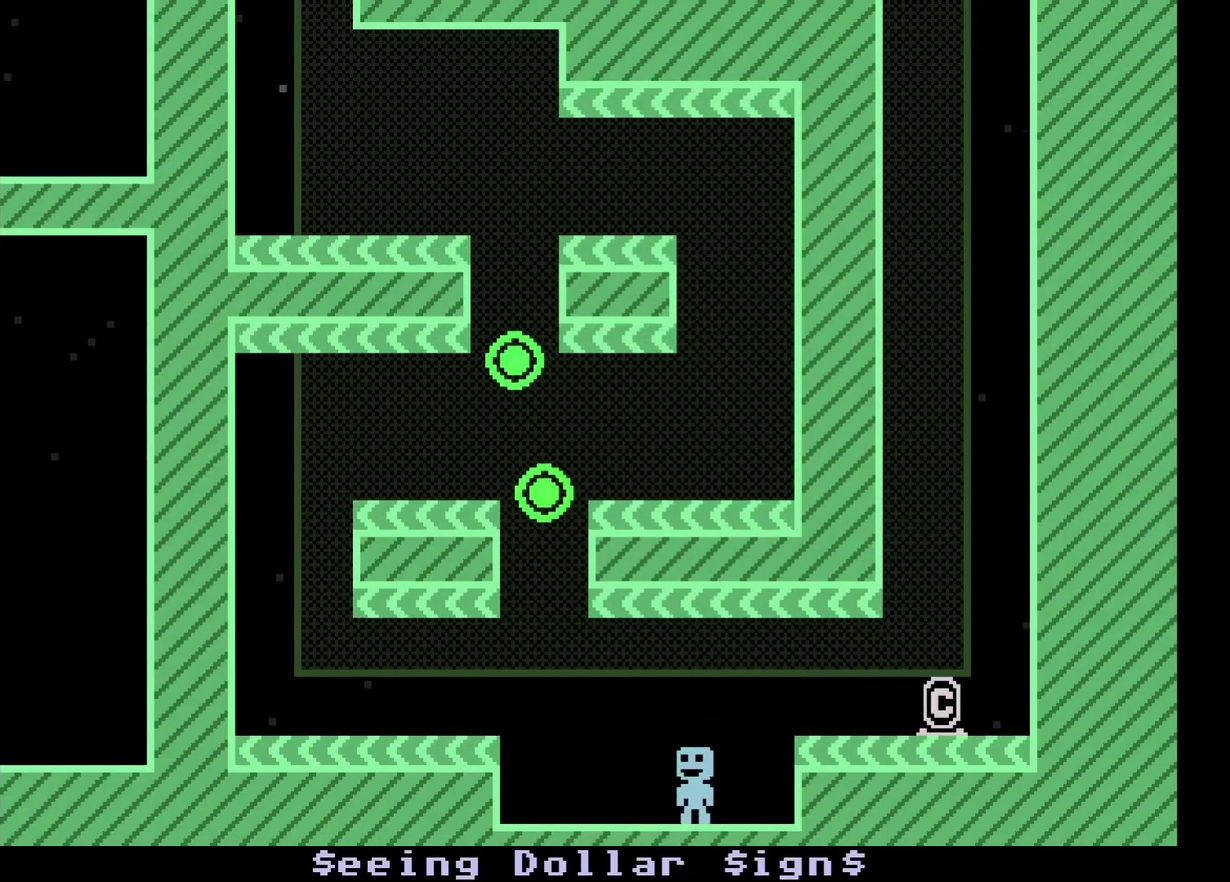
{"buttons": [], "left_stick": "center", "events": []}
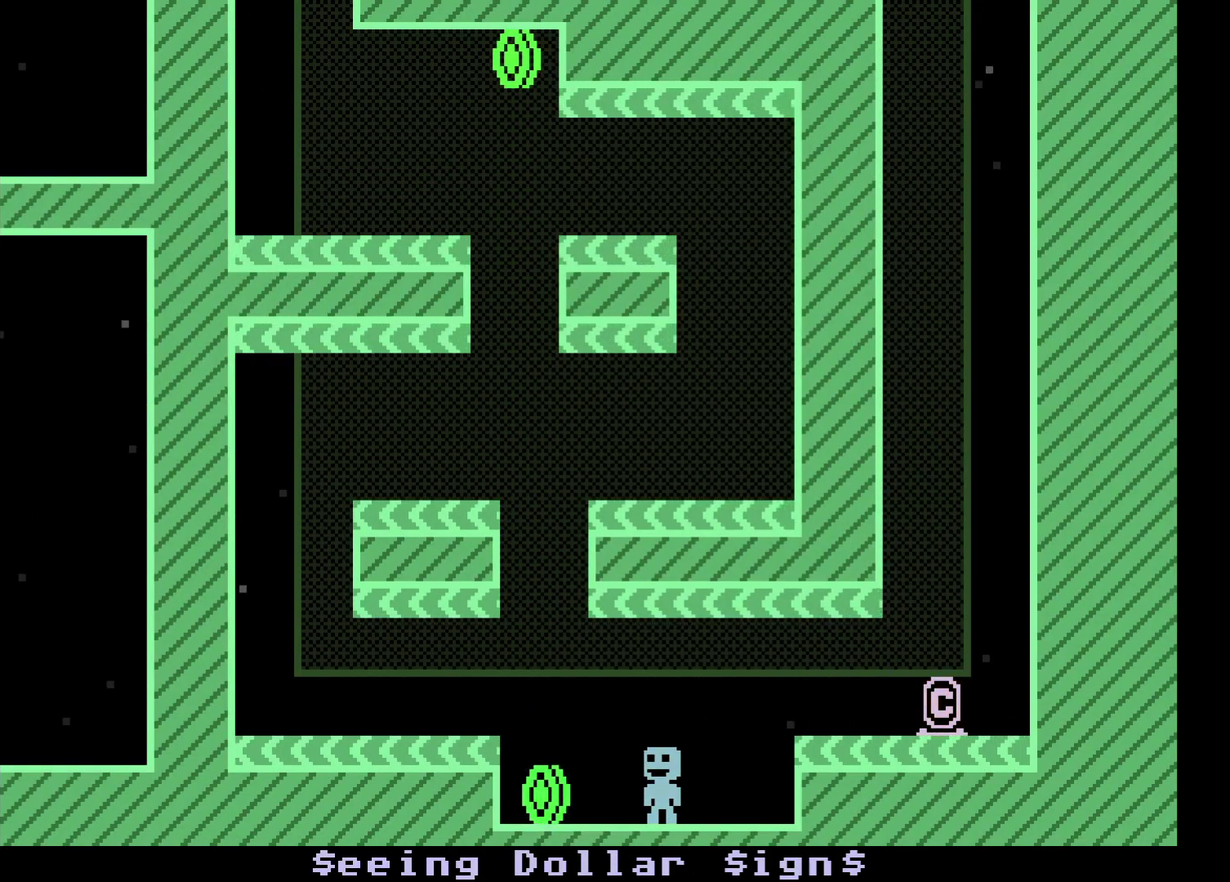
{"buttons": ["A"], "left_stick": "left", "events": [[133, "left_stick", "left"], [433, "A", "down"]]}
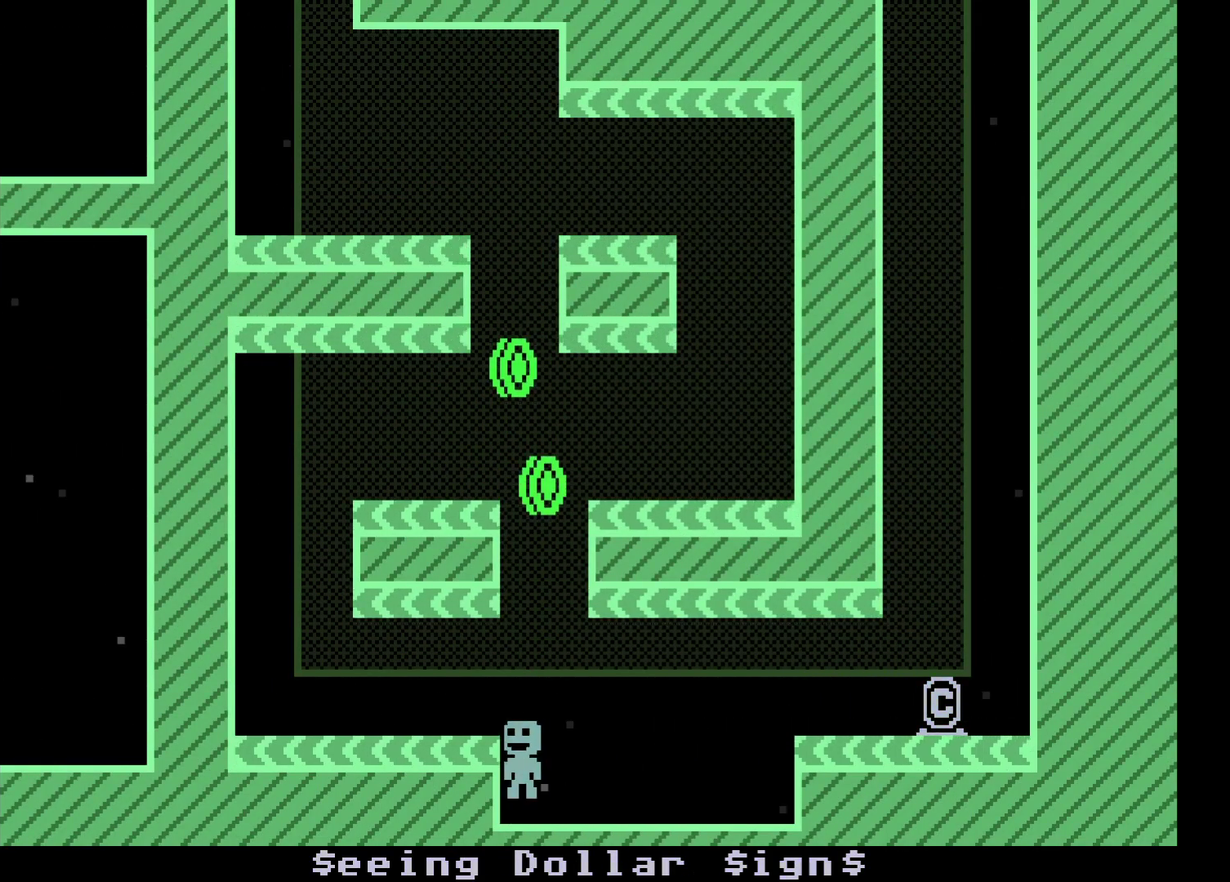
{"buttons": [], "left_stick": "right", "events": [[17, "A", "up"], [317, "left_stick", "right"]]}
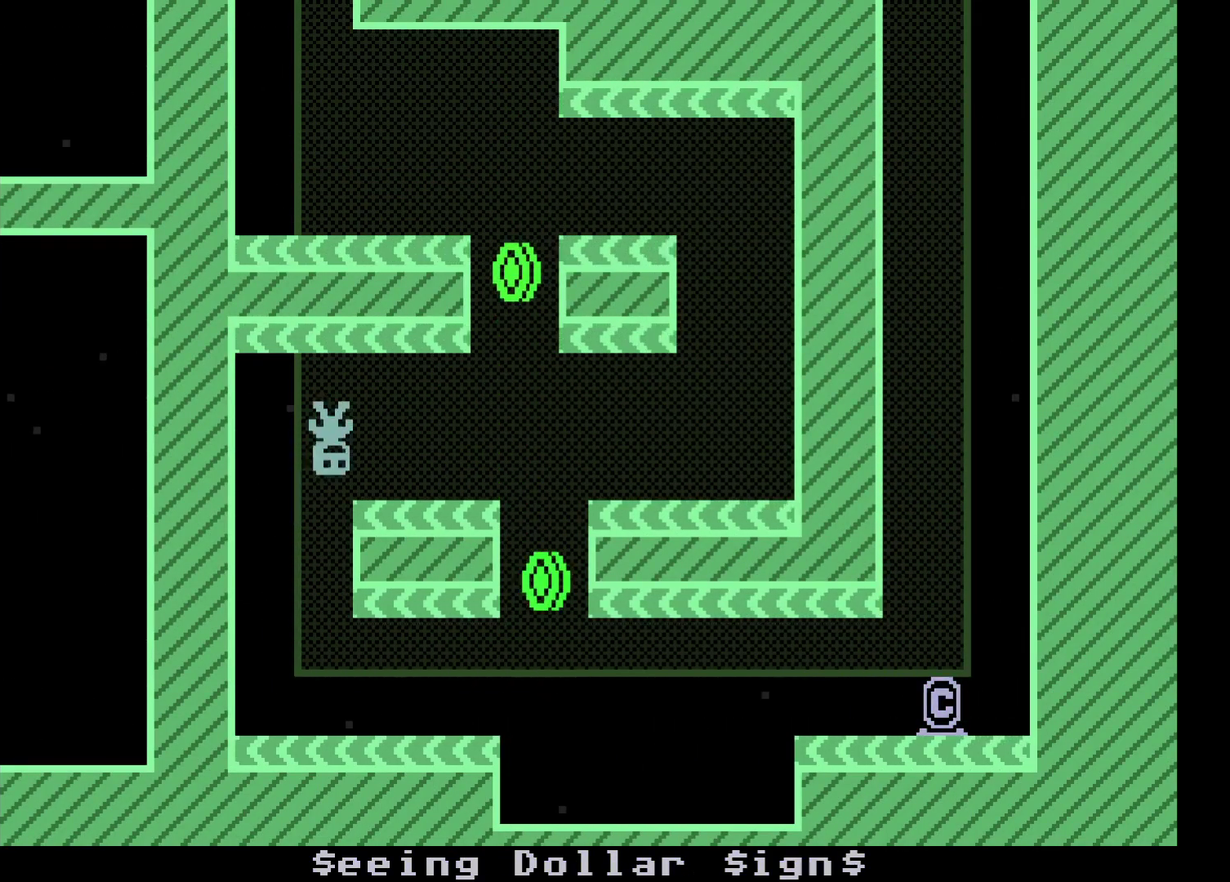
{"buttons": [], "left_stick": "right", "events": [[250, "left_stick", "center"], [417, "left_stick", "right"]]}
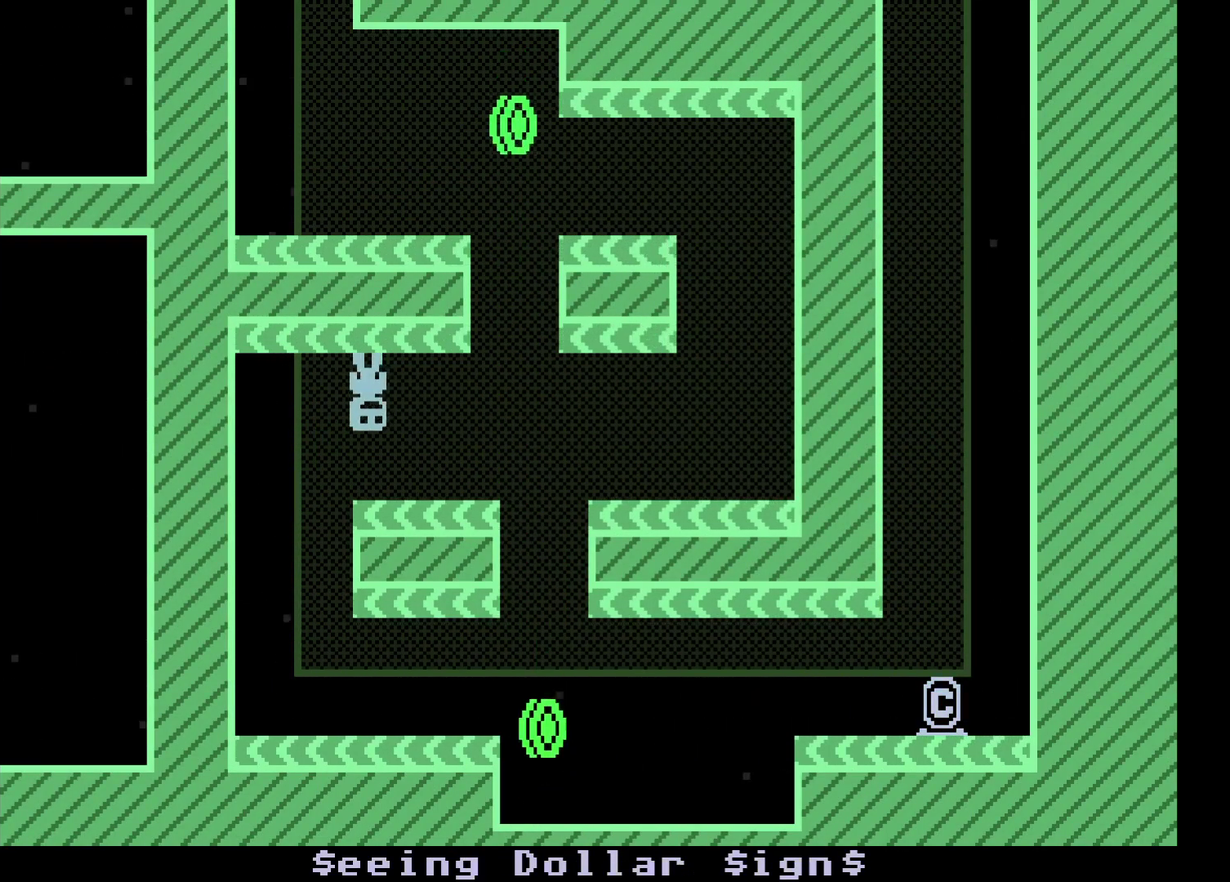
{"buttons": [], "left_stick": "right", "events": [[150, "left_stick", "center"], [267, "left_stick", "right"]]}
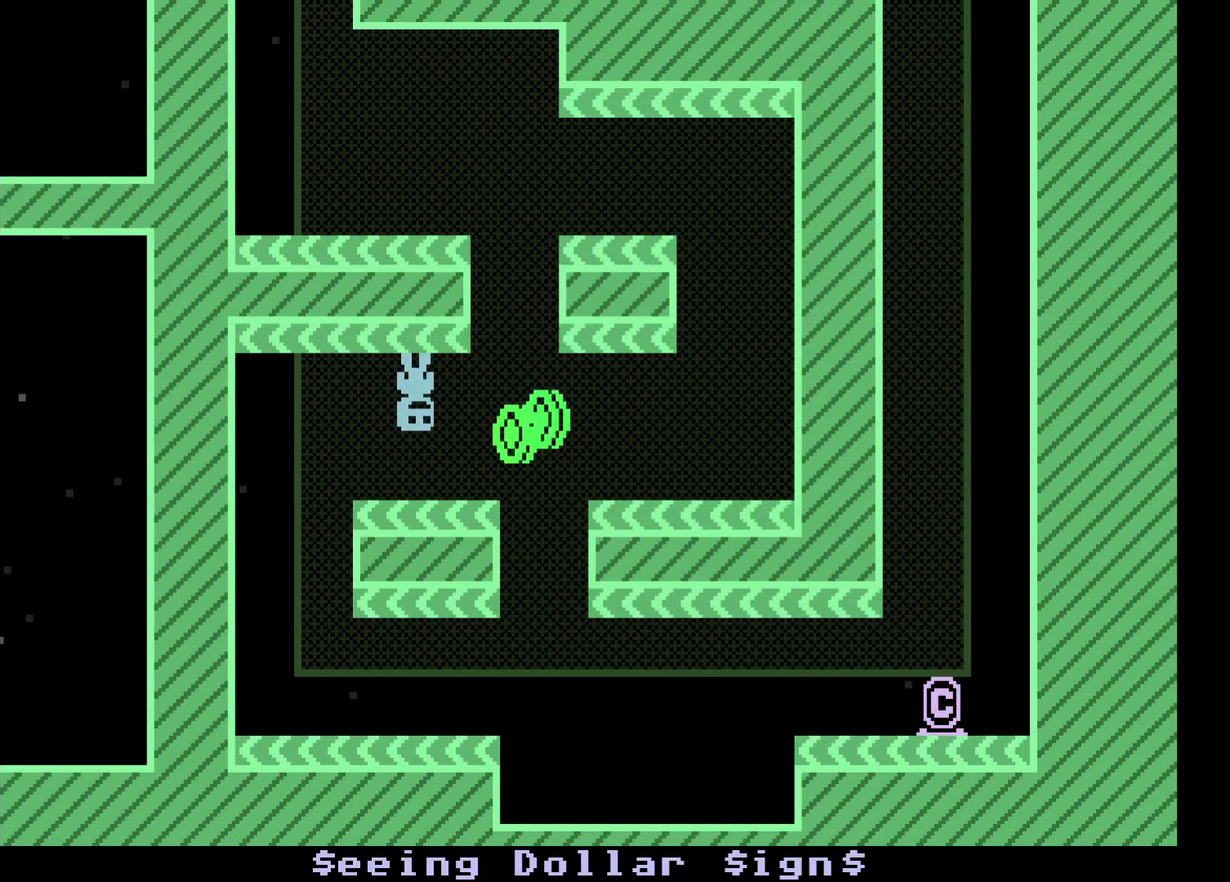
{"buttons": ["A"], "left_stick": "right", "events": [[83, "left_stick", "center"], [267, "left_stick", "right"], [467, "A", "down"]]}
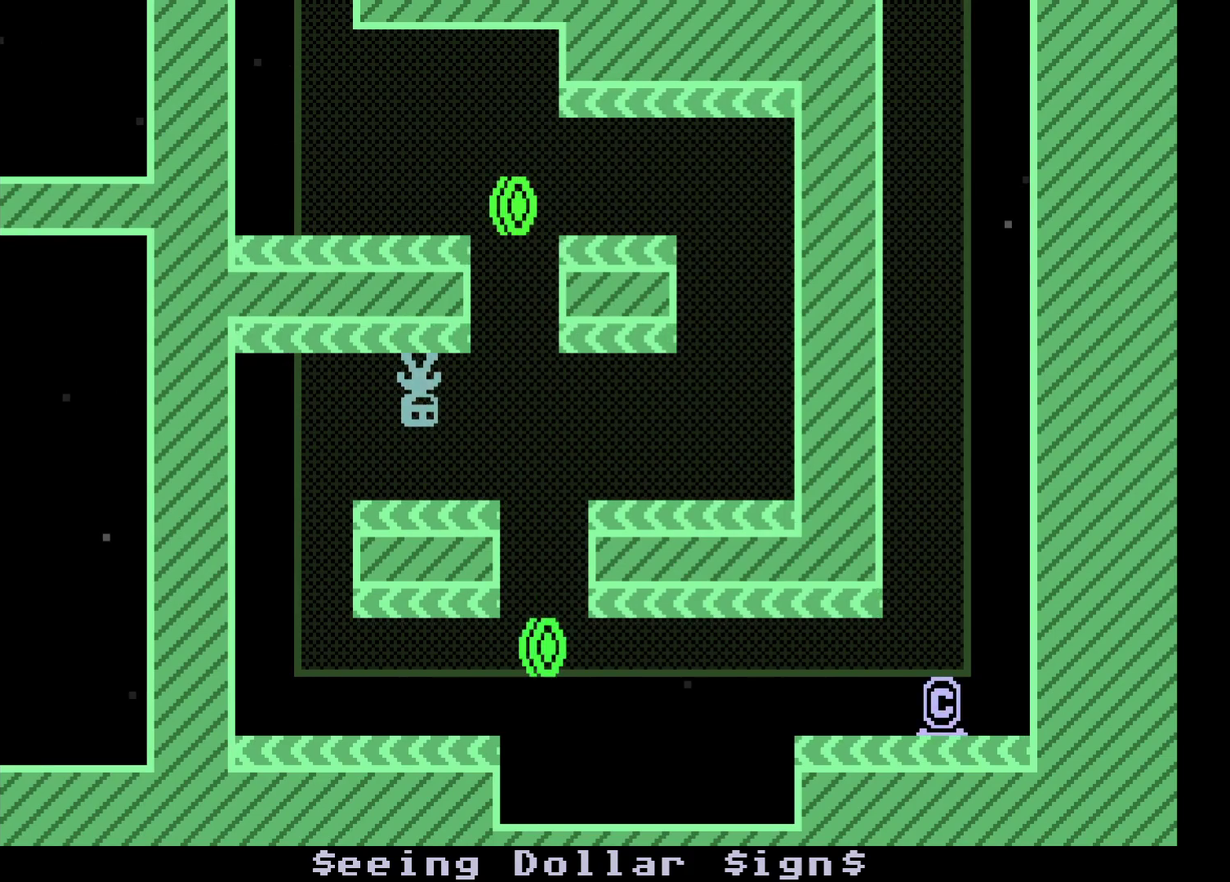
{"buttons": [], "left_stick": "right", "events": [[100, "A", "up"], [283, "A", "down"], [400, "A", "up"]]}
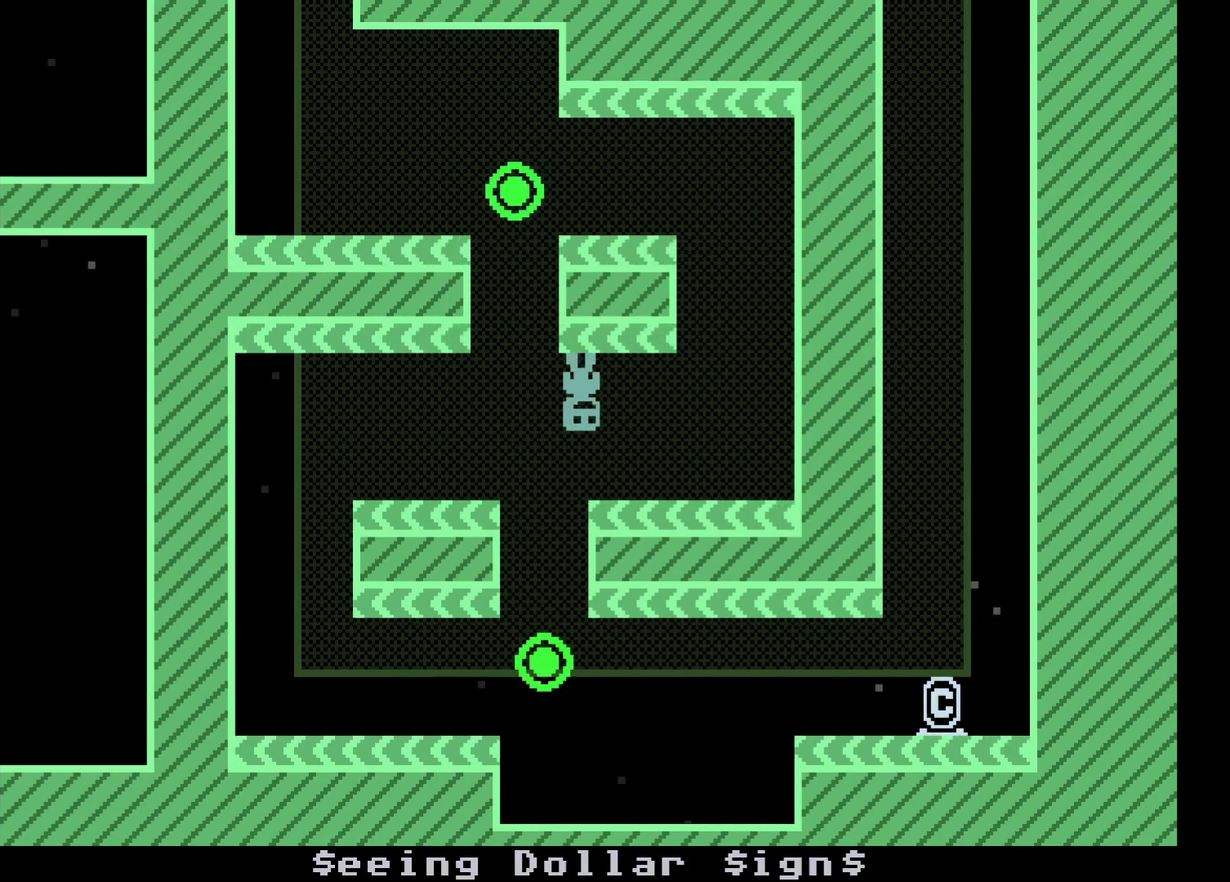
{"buttons": [], "left_stick": "right", "events": []}
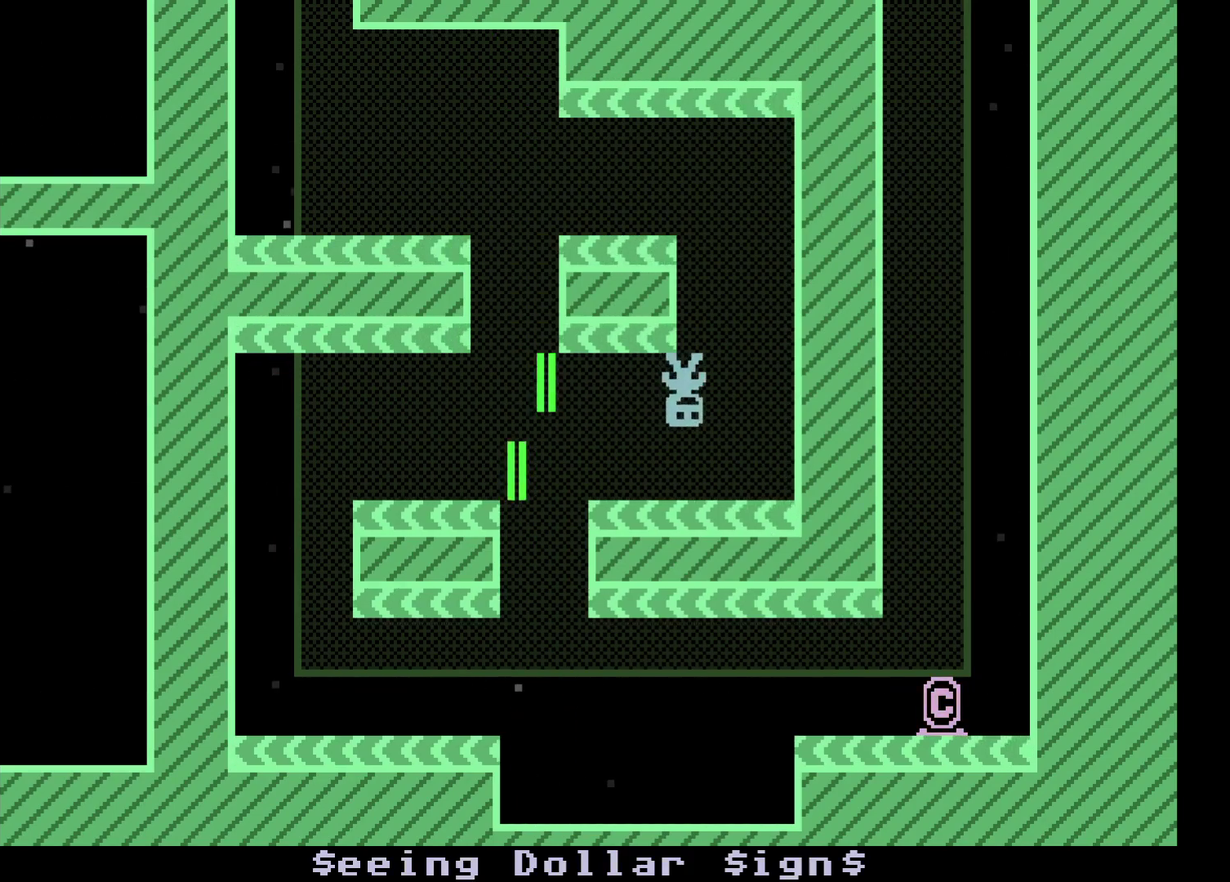
{"buttons": [], "left_stick": "left", "events": [[83, "left_stick", "up-left"], [183, "left_stick", "left"]]}
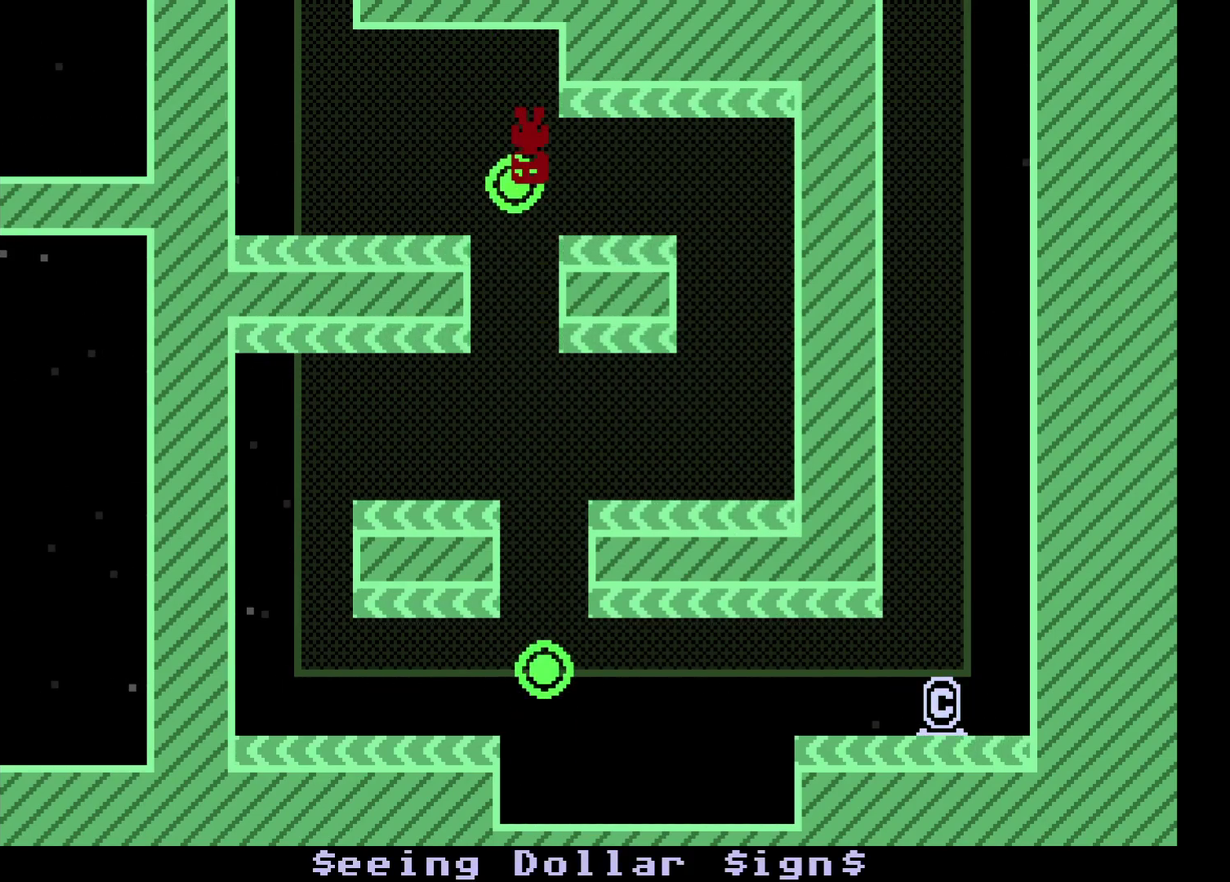
{"buttons": [], "left_stick": "center", "events": [[417, "left_stick", "center"]]}
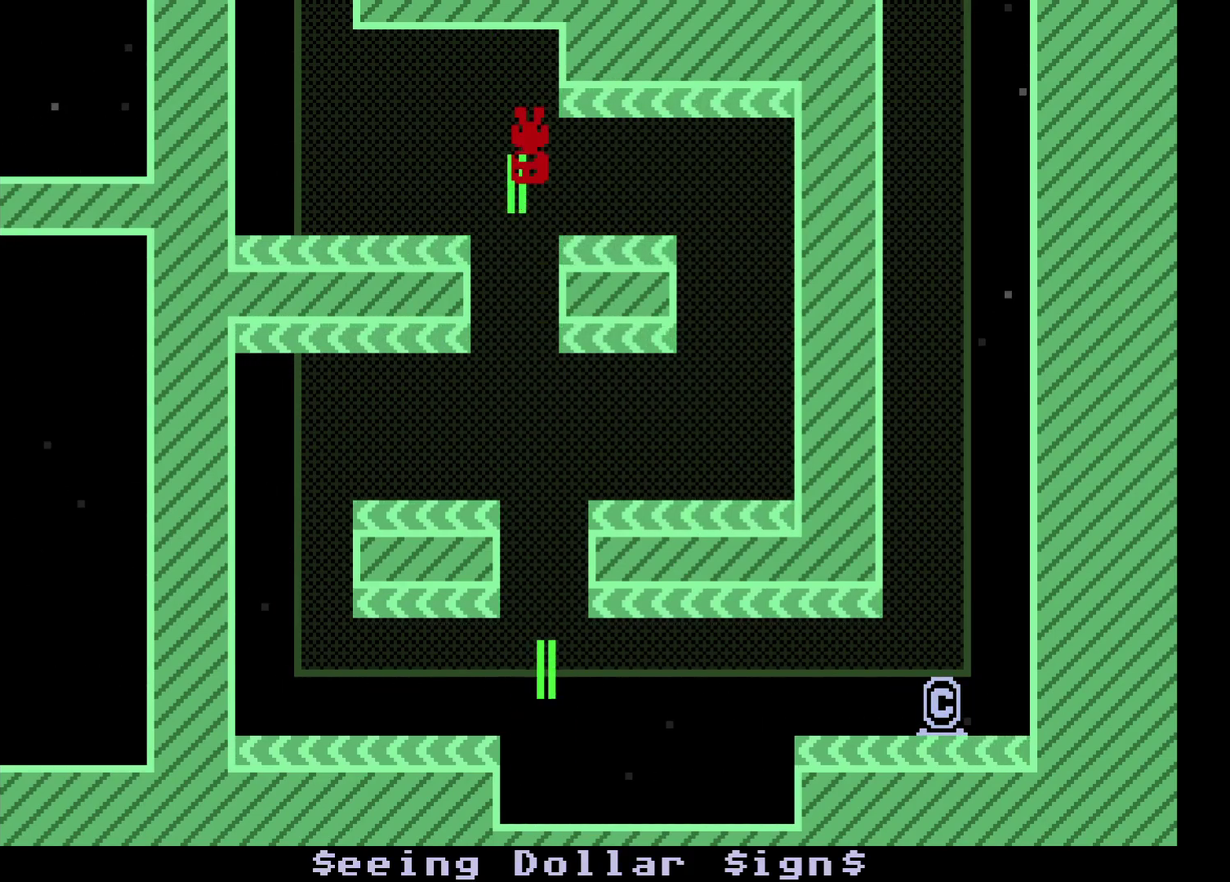
{"buttons": [], "left_stick": "left", "events": [[150, "left_stick", "left"]]}
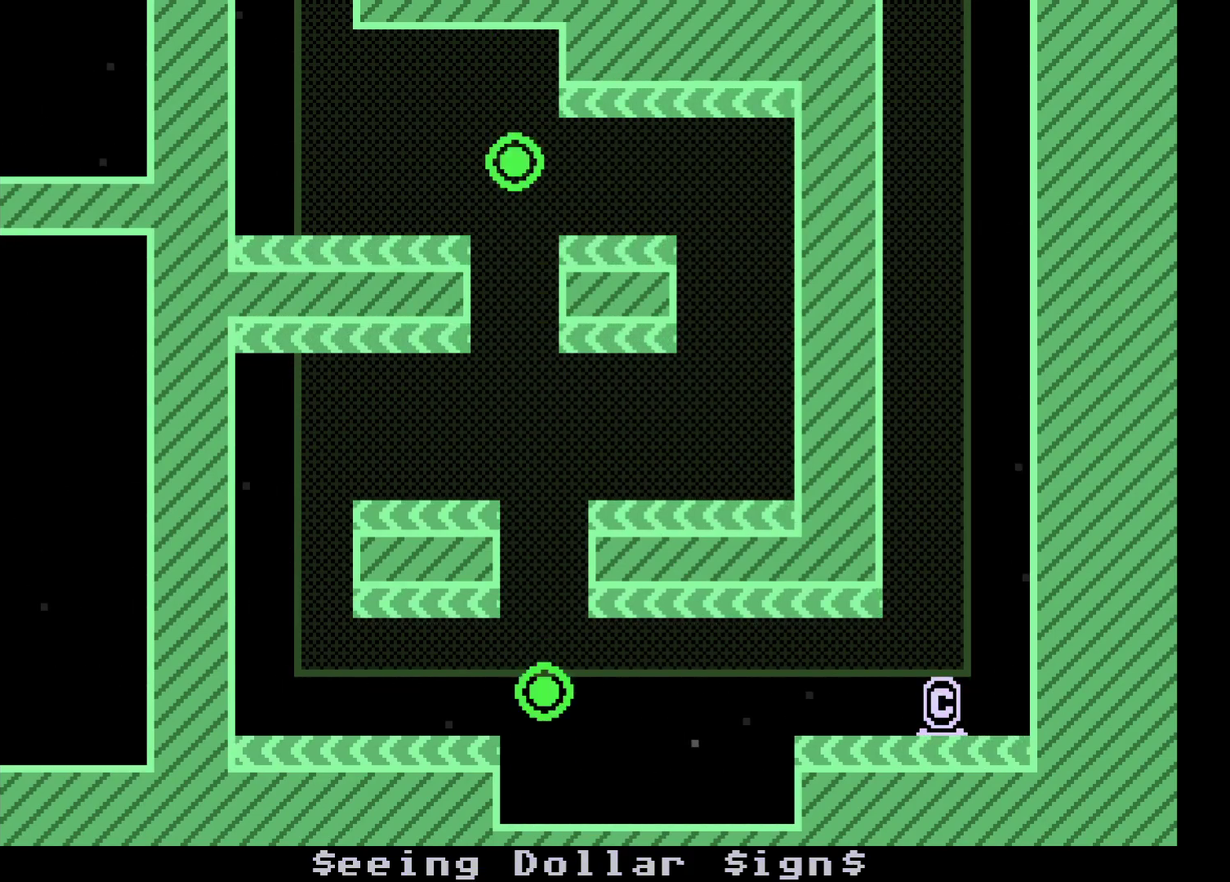
{"buttons": [], "left_stick": "left", "events": []}